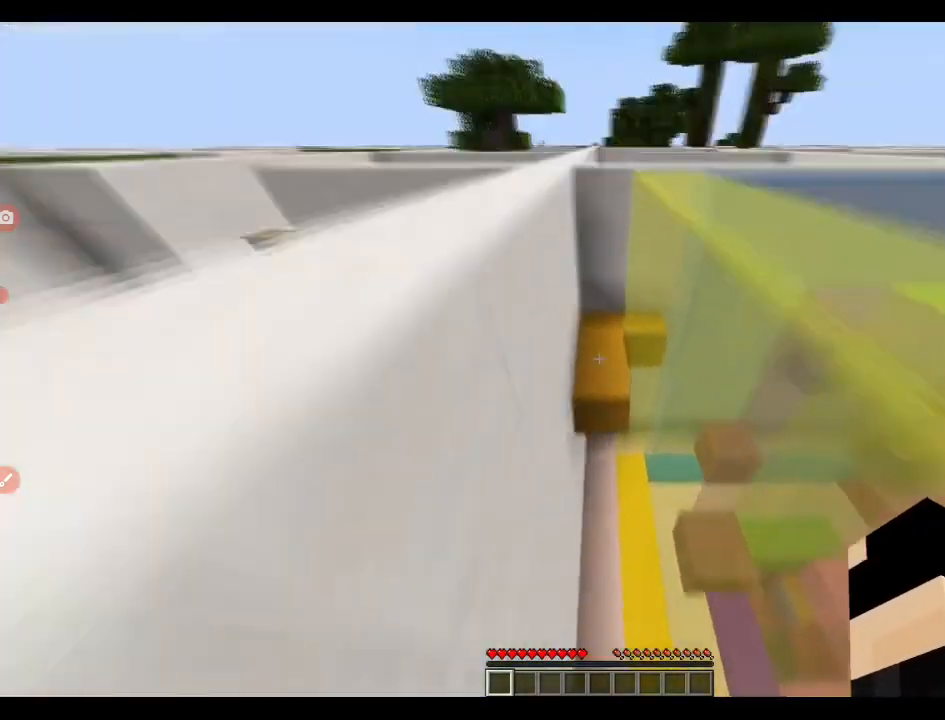
Gameplay with keyboard; each line is a JSON object with the keys held at the frame after it. "events" lists presses ("down") and releases ("up") of "a", "ctrl", "d", "e", "q", "s", "shift", "space" and "w" between this image and that frame as [ms after this image, input, new state], when the widget could be followed in between. No other keys are recorded. Mouse input is not recorded.
{"keys": ["q", "w"], "events": []}
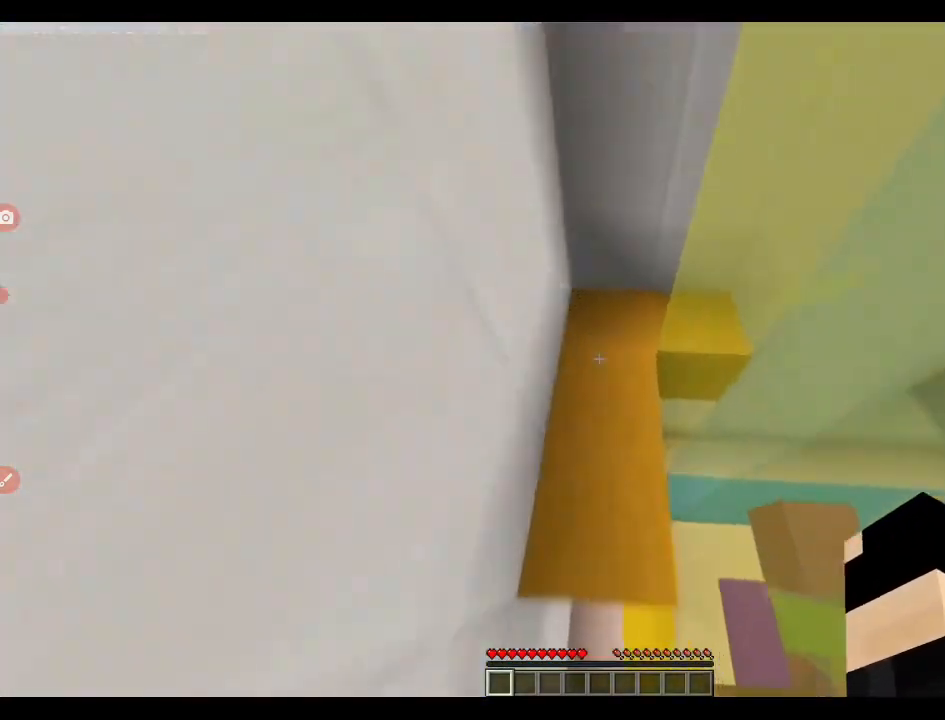
{"keys": ["q", "w"], "events": []}
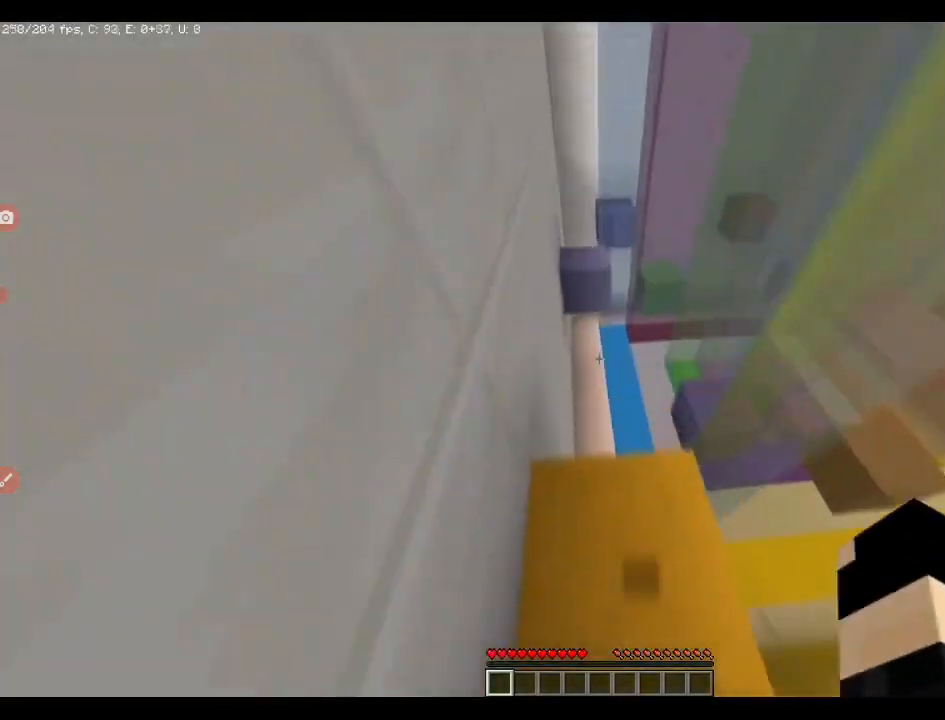
{"keys": ["q", "w"], "events": [[176, "space", "down"], [317, "space", "up"]]}
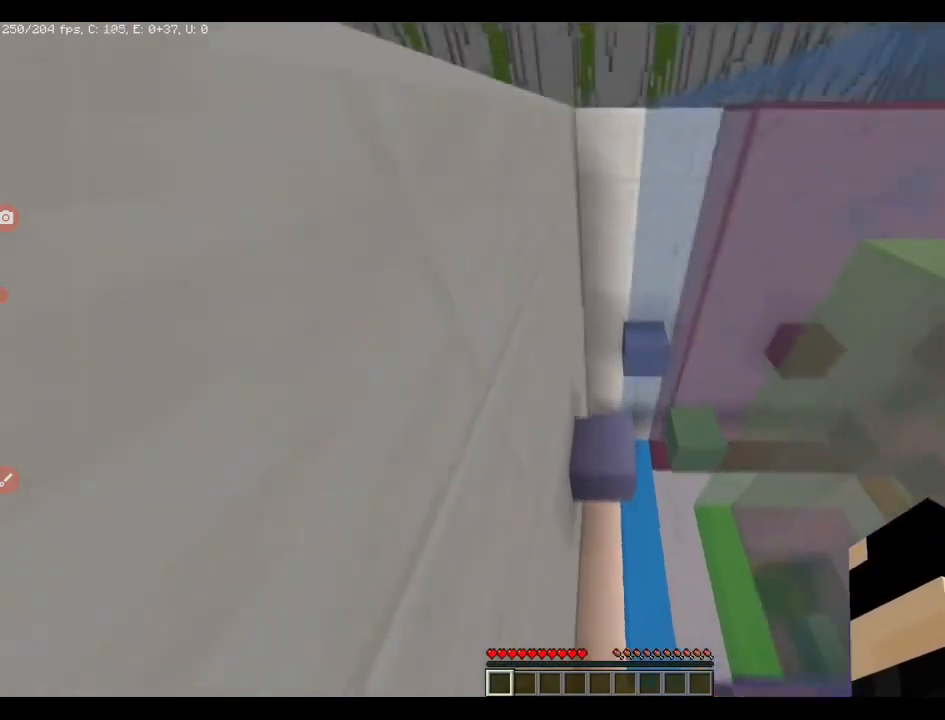
{"keys": ["q", "w"], "events": [[352, "space", "down"], [457, "space", "up"]]}
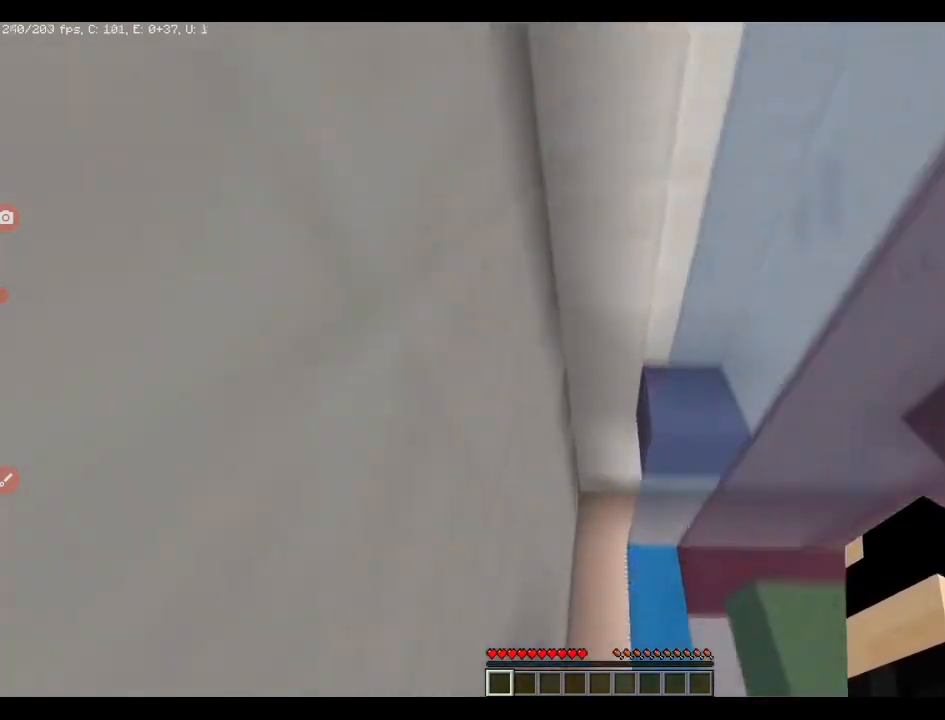
{"keys": ["d", "q", "w"], "events": [[106, "d", "down"]]}
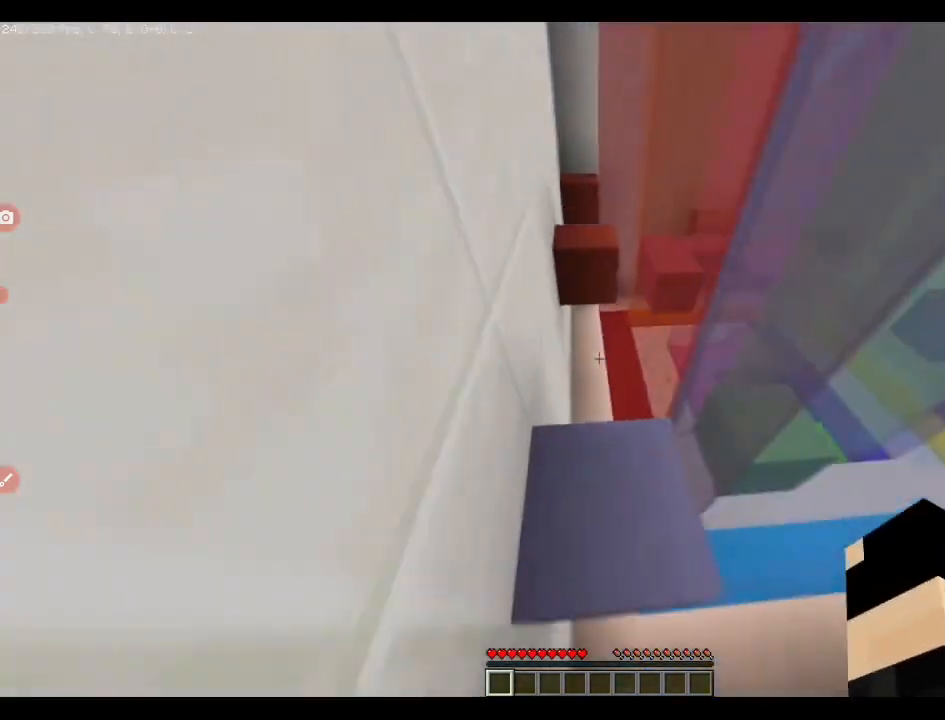
{"keys": ["q", "w"], "events": [[35, "d", "up"], [247, "space", "down"], [387, "space", "up"]]}
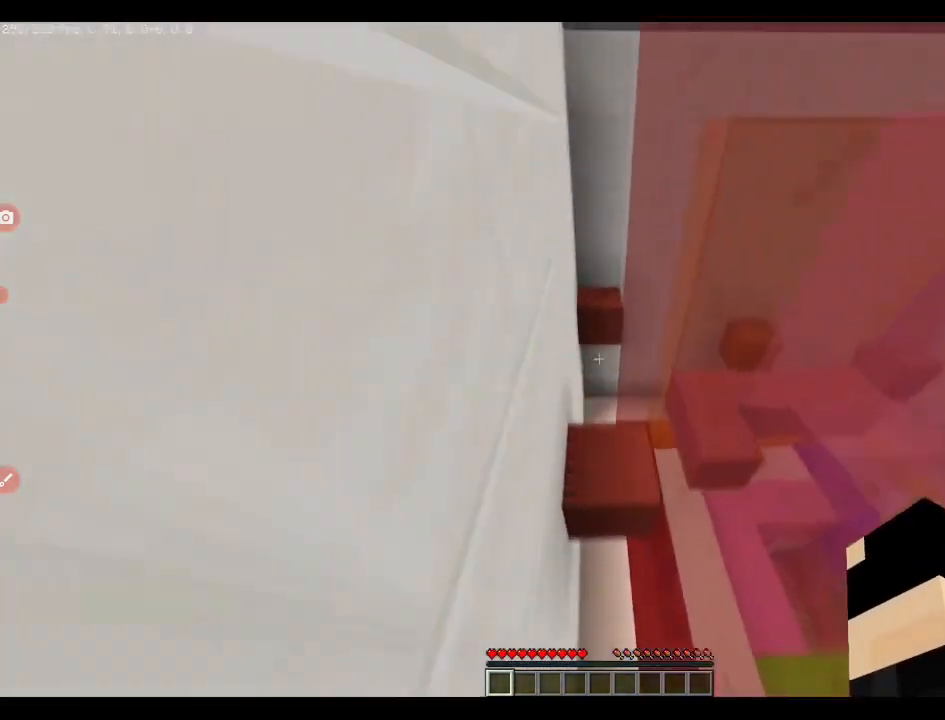
{"keys": ["q", "w"], "events": [[317, "space", "down"], [387, "space", "up"]]}
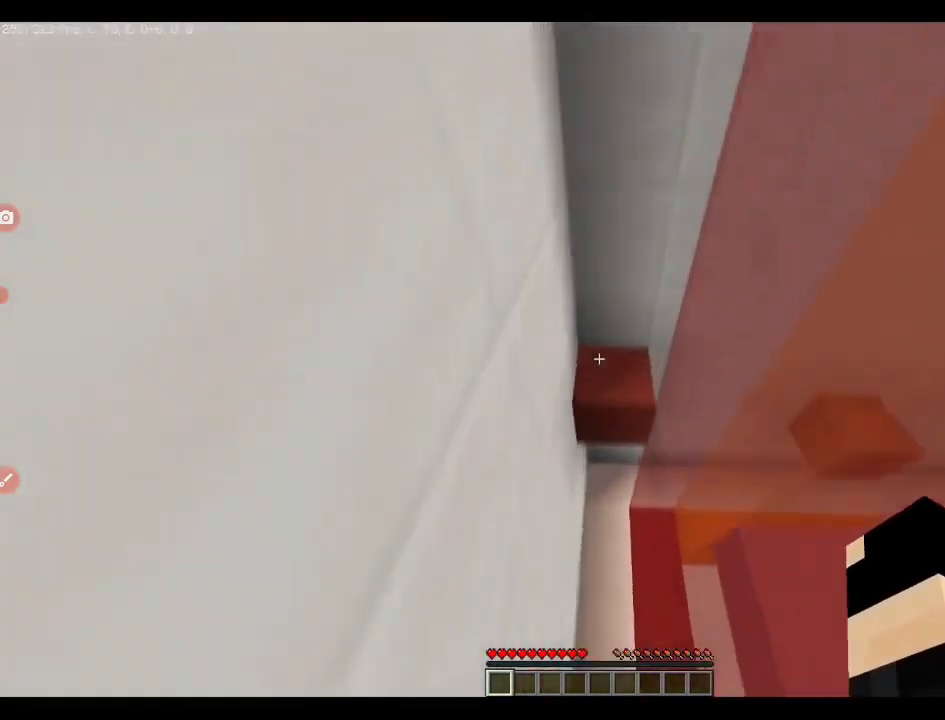
{"keys": ["q", "w"], "events": [[211, "d", "down"], [422, "d", "up"]]}
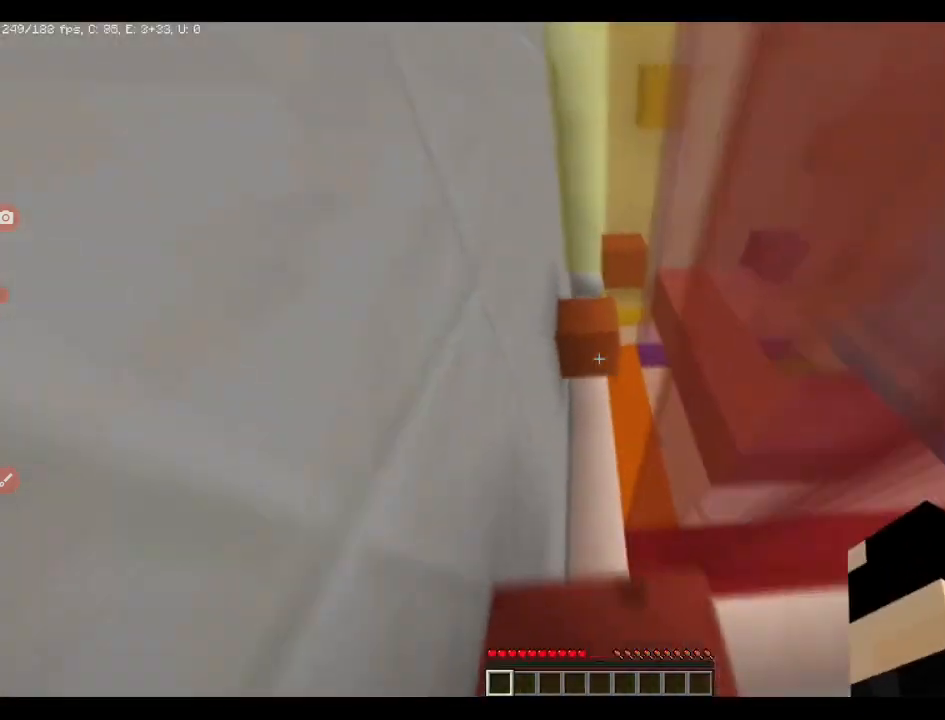
{"keys": ["q", "w"], "events": [[35, "space", "down"], [105, "space", "up"], [387, "q", "up"], [387, "w", "up"], [457, "q", "down"], [457, "w", "down"]]}
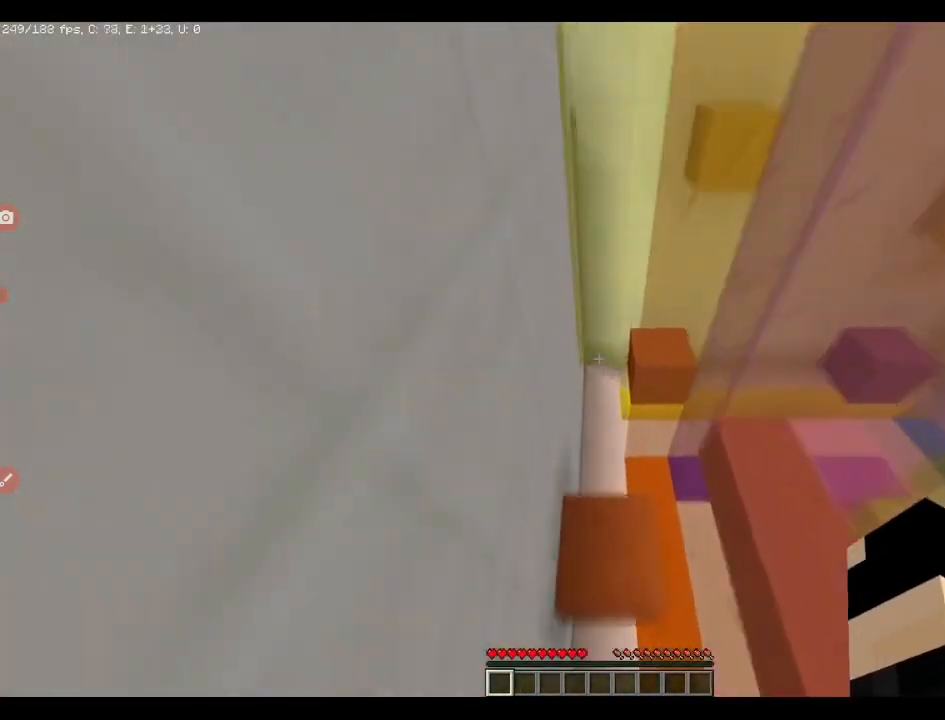
{"keys": ["d", "q", "w"], "events": [[281, "space", "down"], [387, "space", "up"], [422, "d", "down"]]}
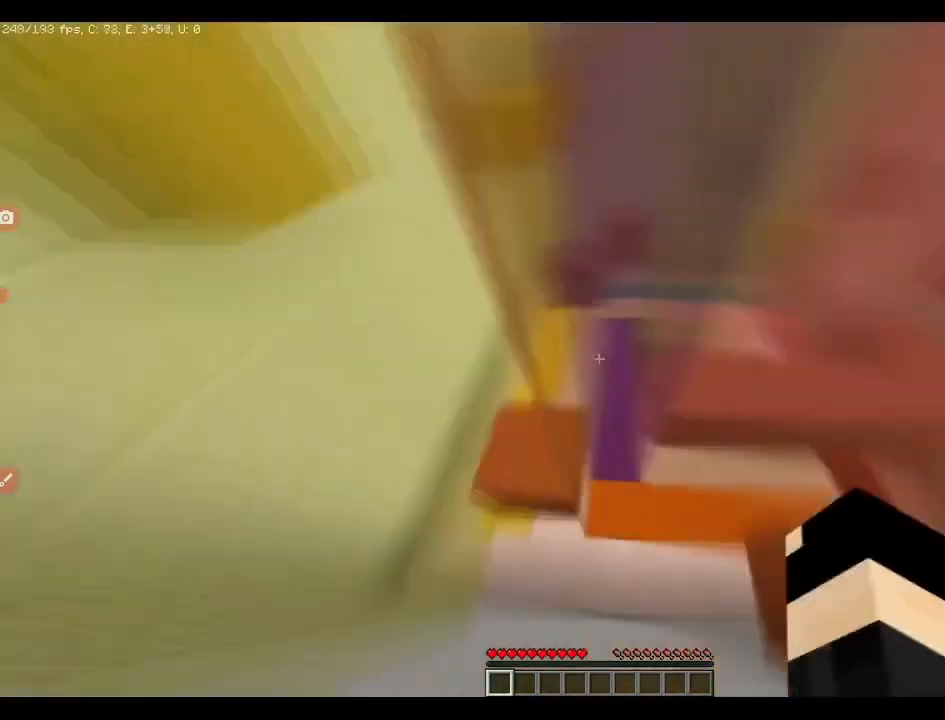
{"keys": ["q", "w"], "events": [[317, "d", "up"]]}
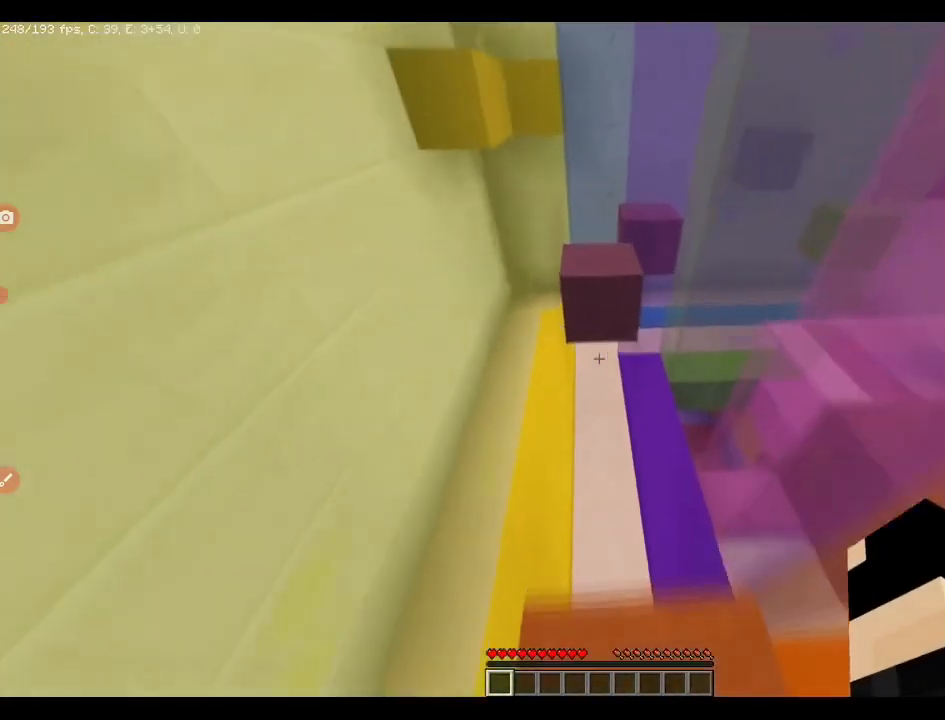
{"keys": ["q", "w"], "events": [[36, "space", "down"], [141, "space", "up"]]}
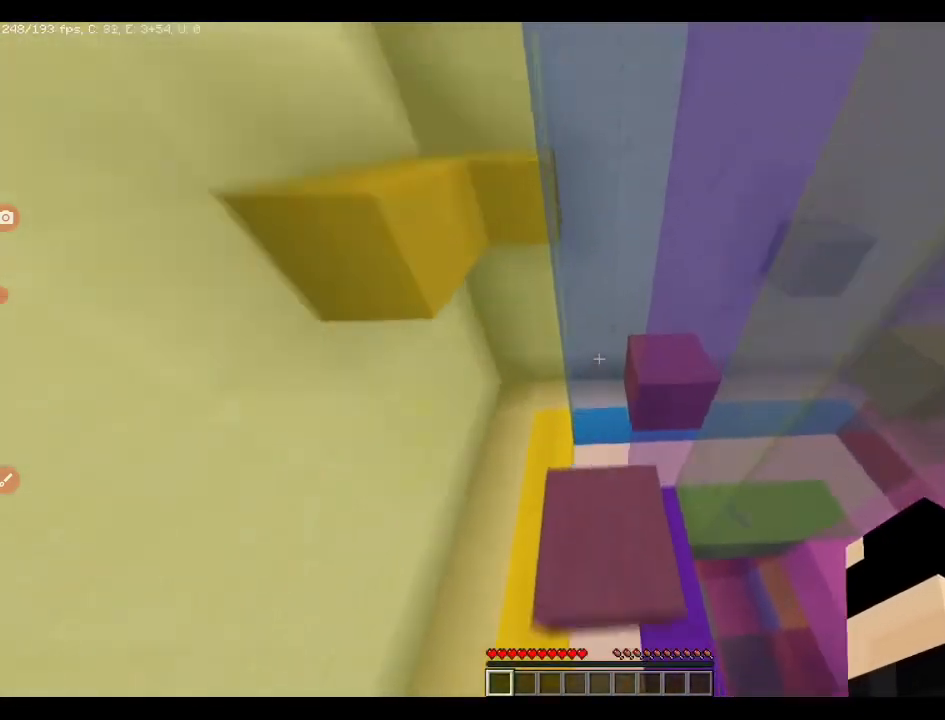
{"keys": ["q", "w"], "events": [[71, "space", "down"], [211, "space", "up"]]}
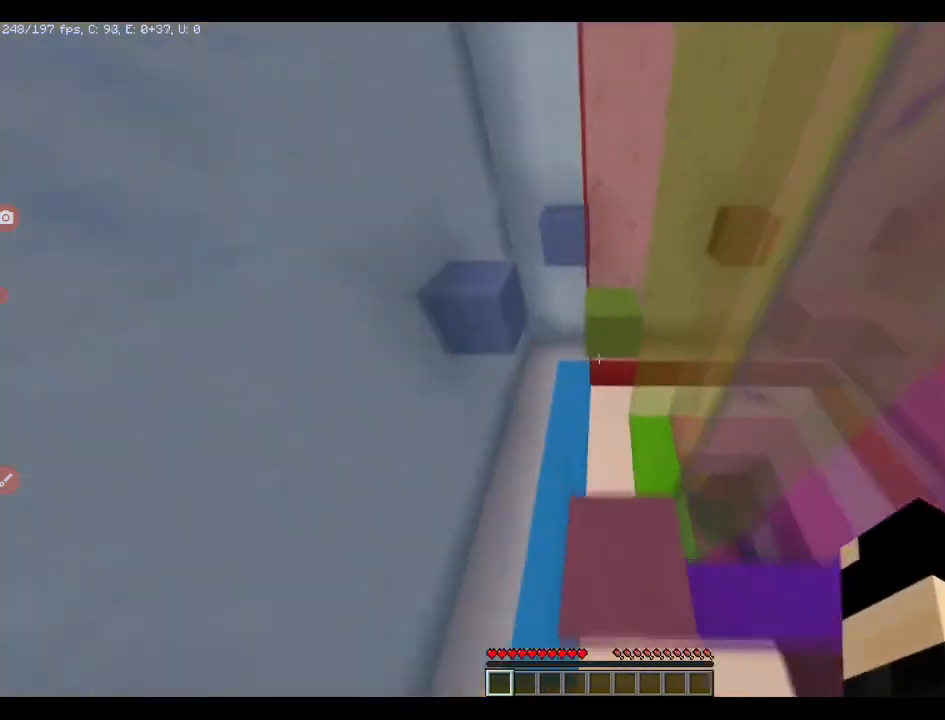
{"keys": ["q", "w"], "events": [[317, "space", "down"], [422, "space", "up"]]}
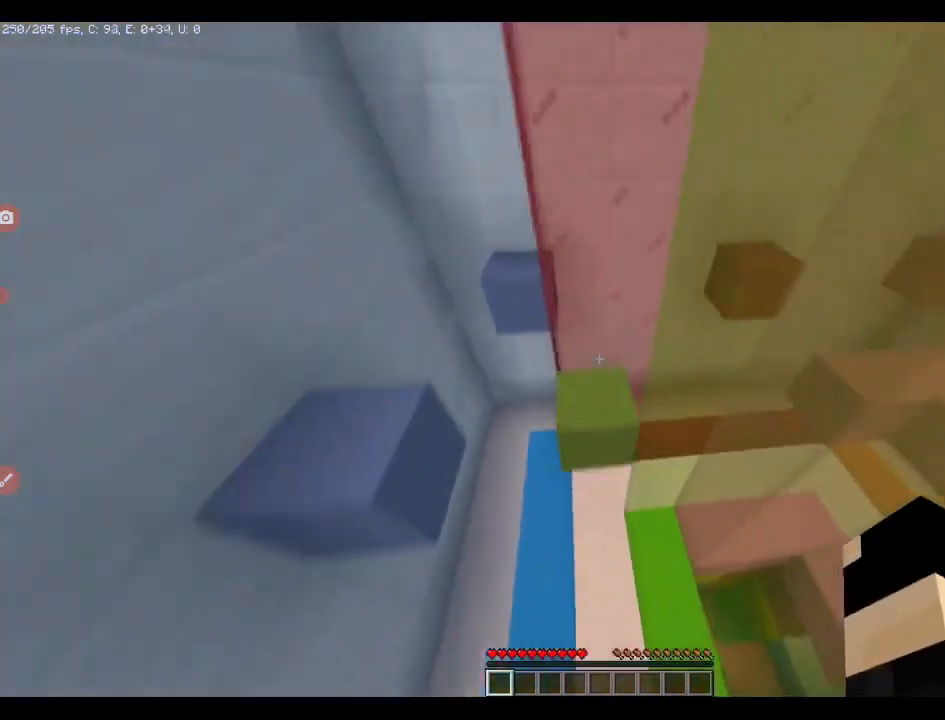
{"keys": ["q", "w"], "events": [[281, "d", "down"], [457, "d", "up"]]}
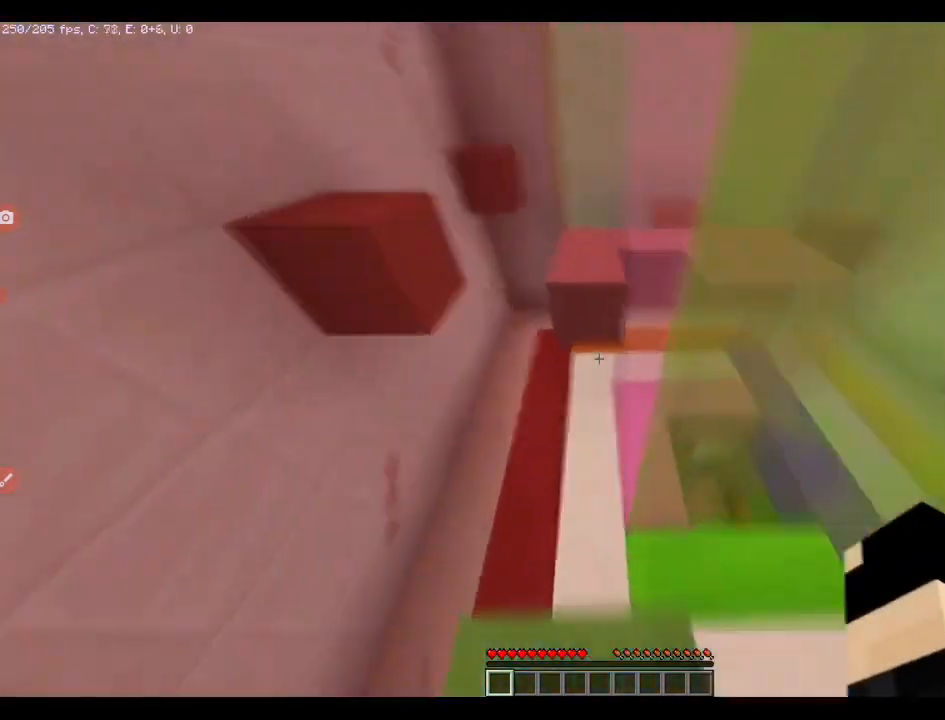
{"keys": ["q", "w"], "events": [[35, "space", "down"], [140, "space", "up"]]}
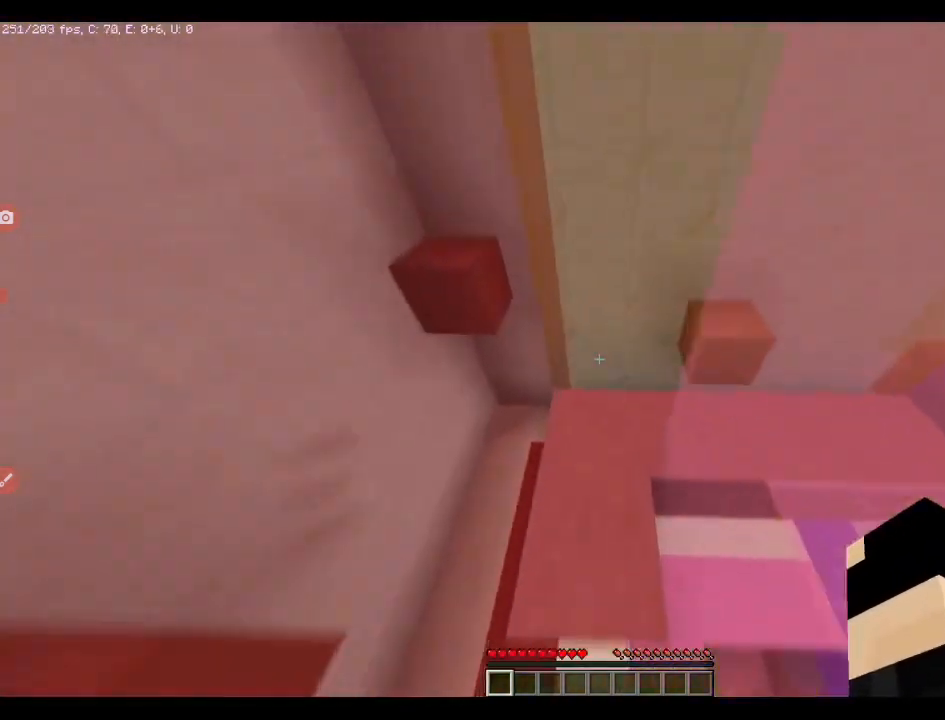
{"keys": ["q", "w"], "events": []}
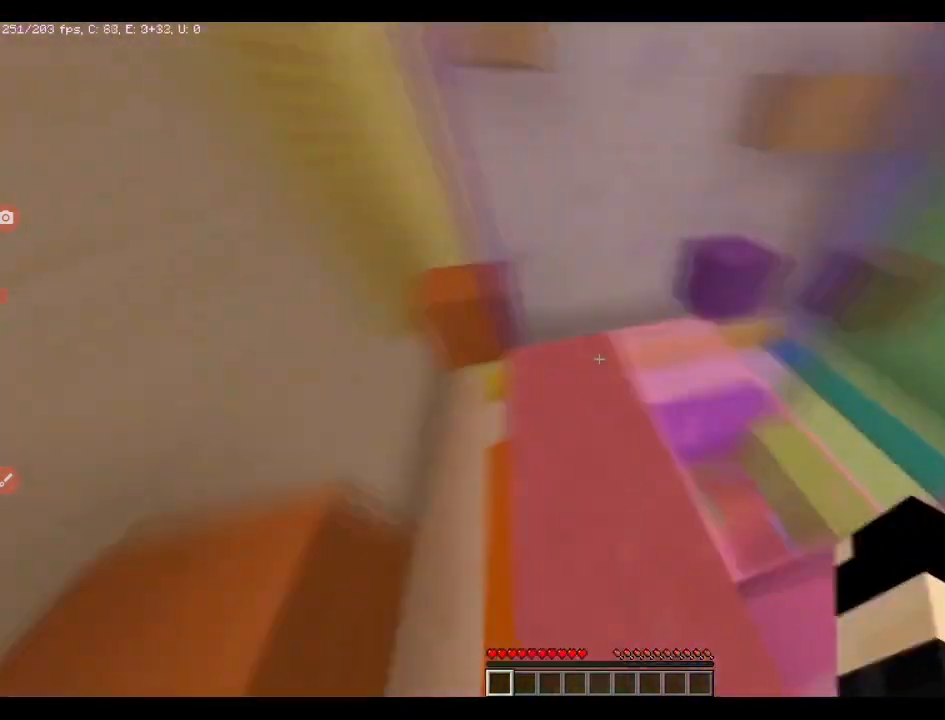
{"keys": [], "events": [[423, "q", "up"], [423, "w", "up"]]}
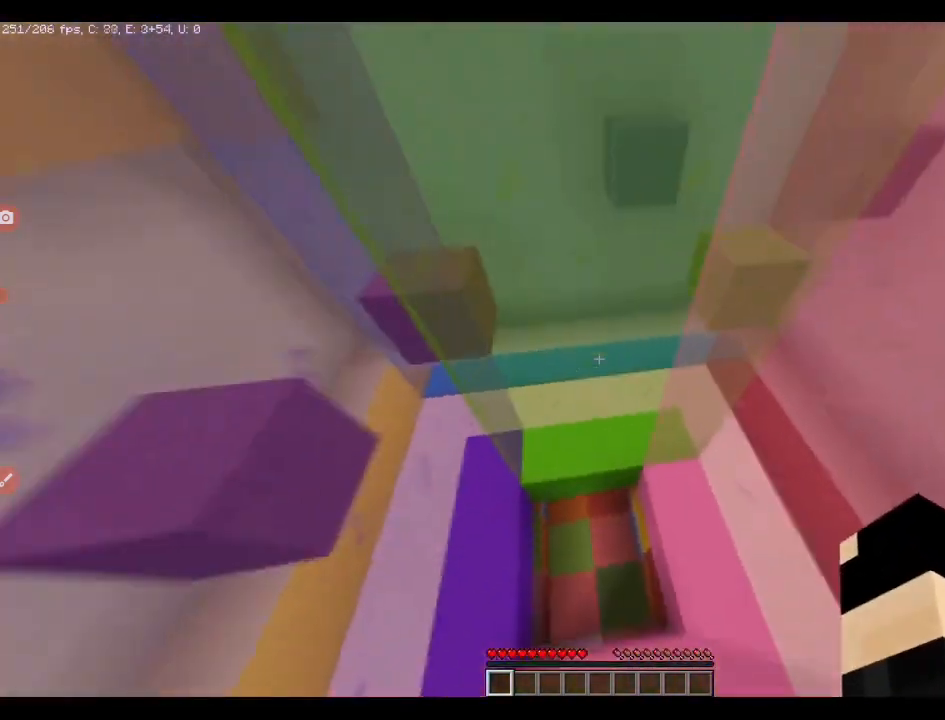
{"keys": ["q", "w"], "events": [[247, "q", "down"], [247, "w", "down"]]}
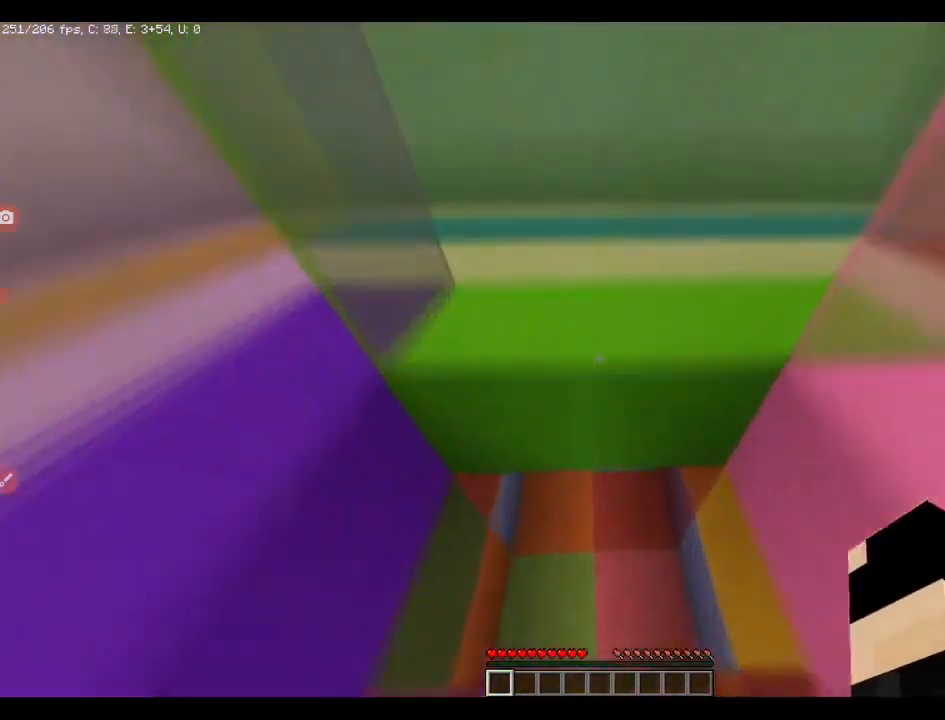
{"keys": ["q", "space", "w"], "events": [[282, "space", "down"], [387, "space", "up"], [458, "space", "down"]]}
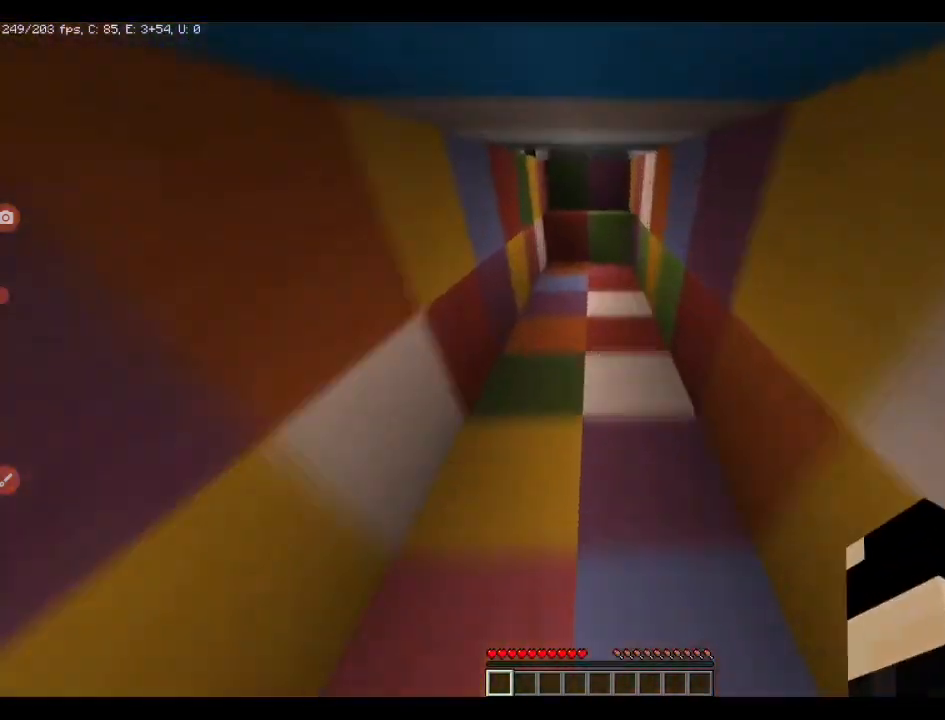
{"keys": ["q", "w"], "events": [[35, "space", "up"], [105, "space", "down"], [211, "space", "up"], [246, "space", "down"], [387, "space", "up"]]}
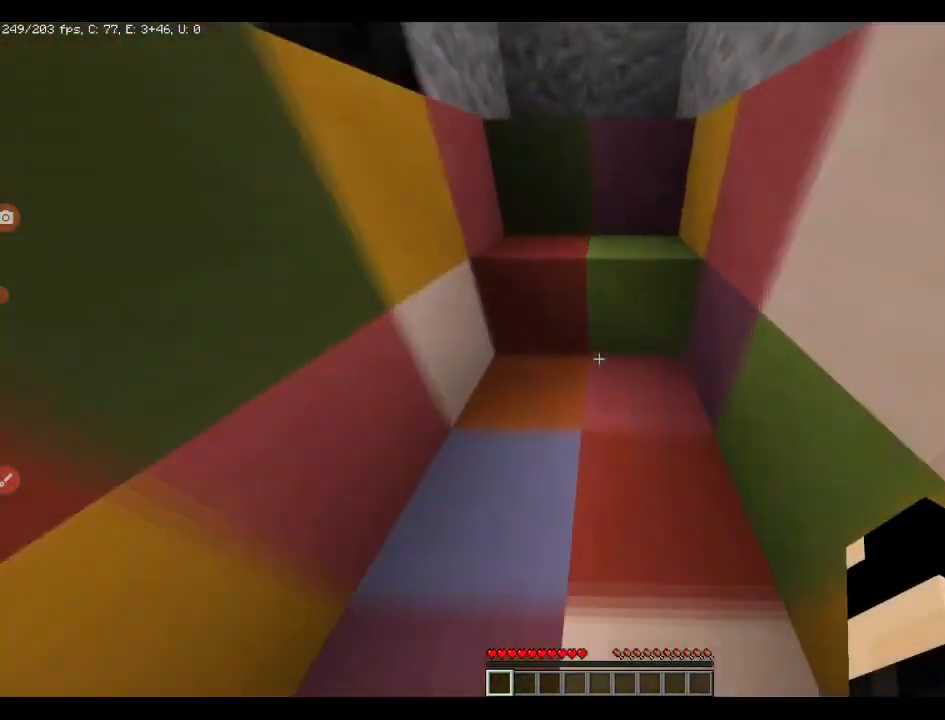
{"keys": ["d", "q", "space", "w"], "events": [[105, "space", "down"], [211, "d", "down"], [246, "space", "up"], [422, "space", "down"]]}
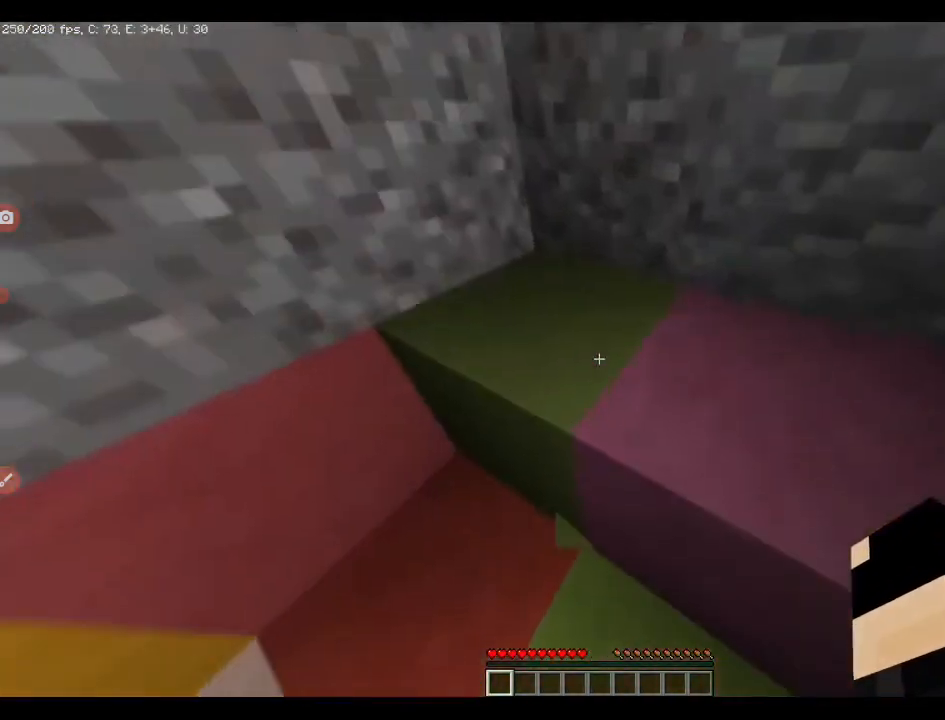
{"keys": ["d", "q", "space", "w"], "events": [[70, "space", "up"], [352, "space", "down"]]}
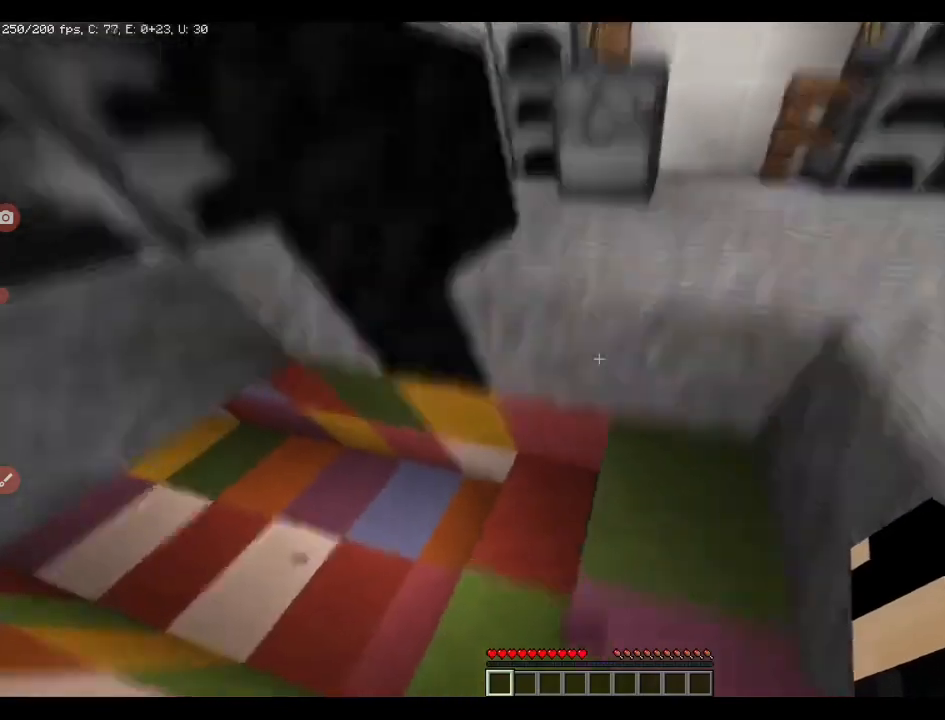
{"keys": ["a", "space", "w"], "events": [[36, "q", "up"], [176, "a", "down"], [176, "space", "up"], [212, "d", "up"], [388, "space", "down"]]}
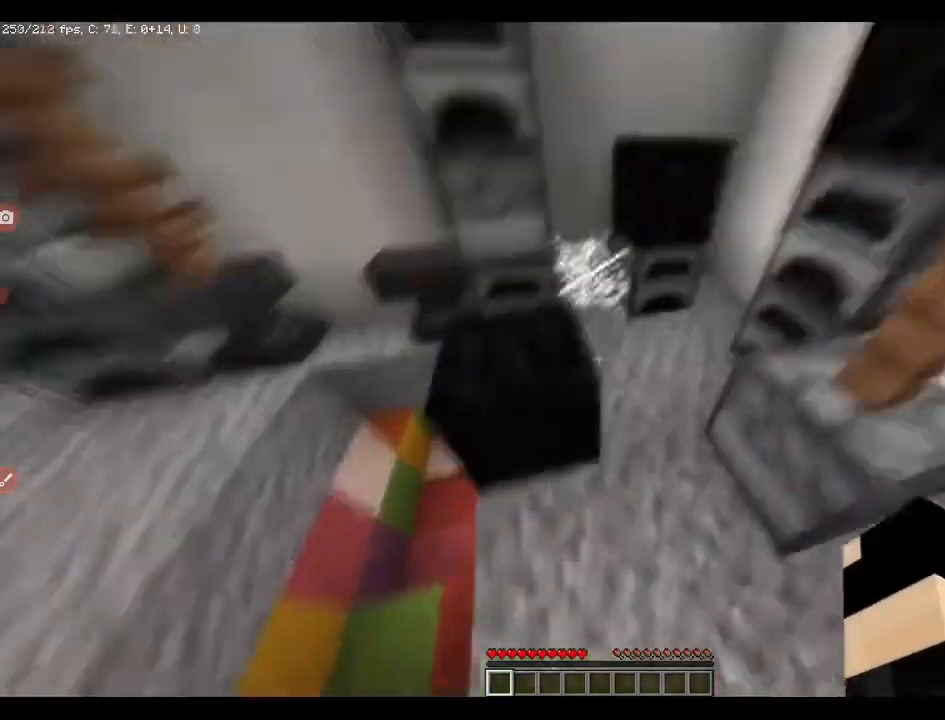
{"keys": ["q", "w"], "events": [[35, "a", "up"], [71, "space", "up"], [106, "q", "down"], [282, "space", "down"], [423, "space", "up"]]}
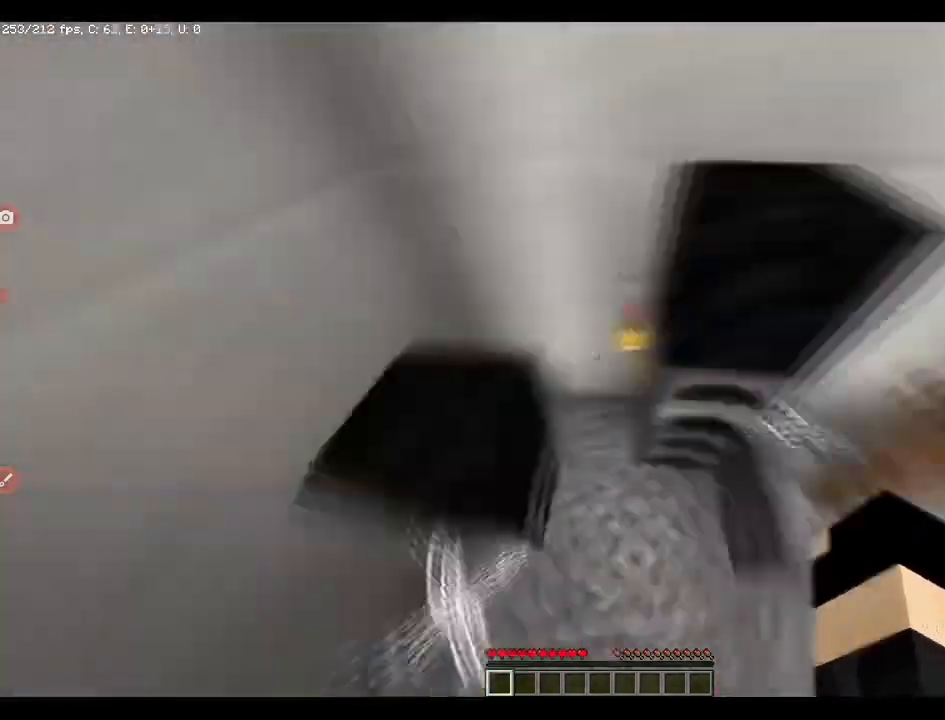
{"keys": ["q", "w"], "events": [[317, "space", "down"], [387, "space", "up"]]}
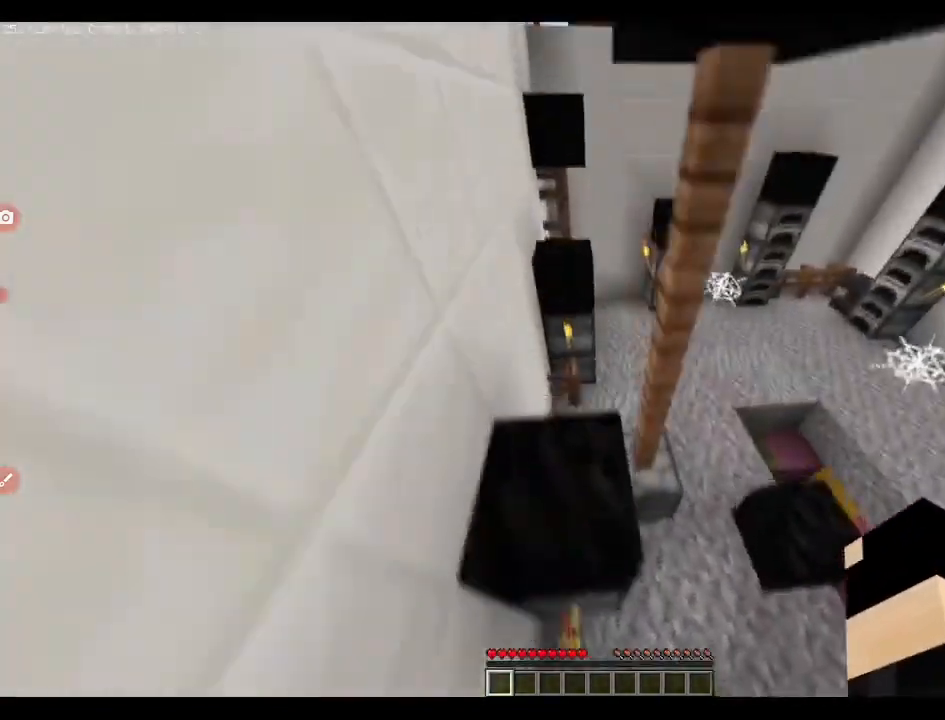
{"keys": ["q", "w"], "events": [[211, "space", "down"], [317, "space", "up"]]}
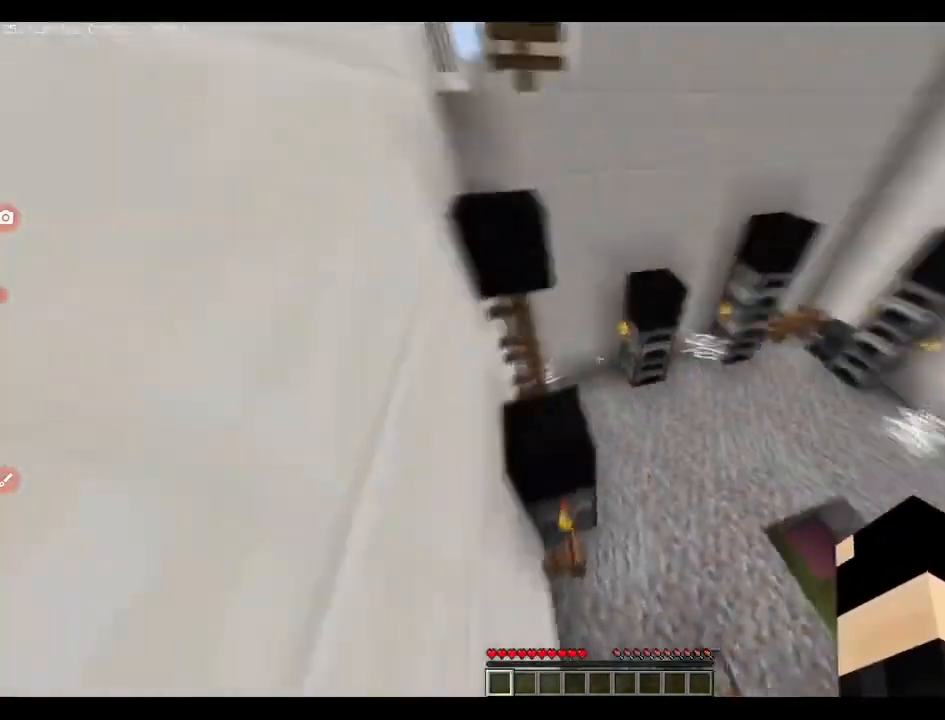
{"keys": ["q", "w"], "events": [[281, "space", "down"], [422, "space", "up"]]}